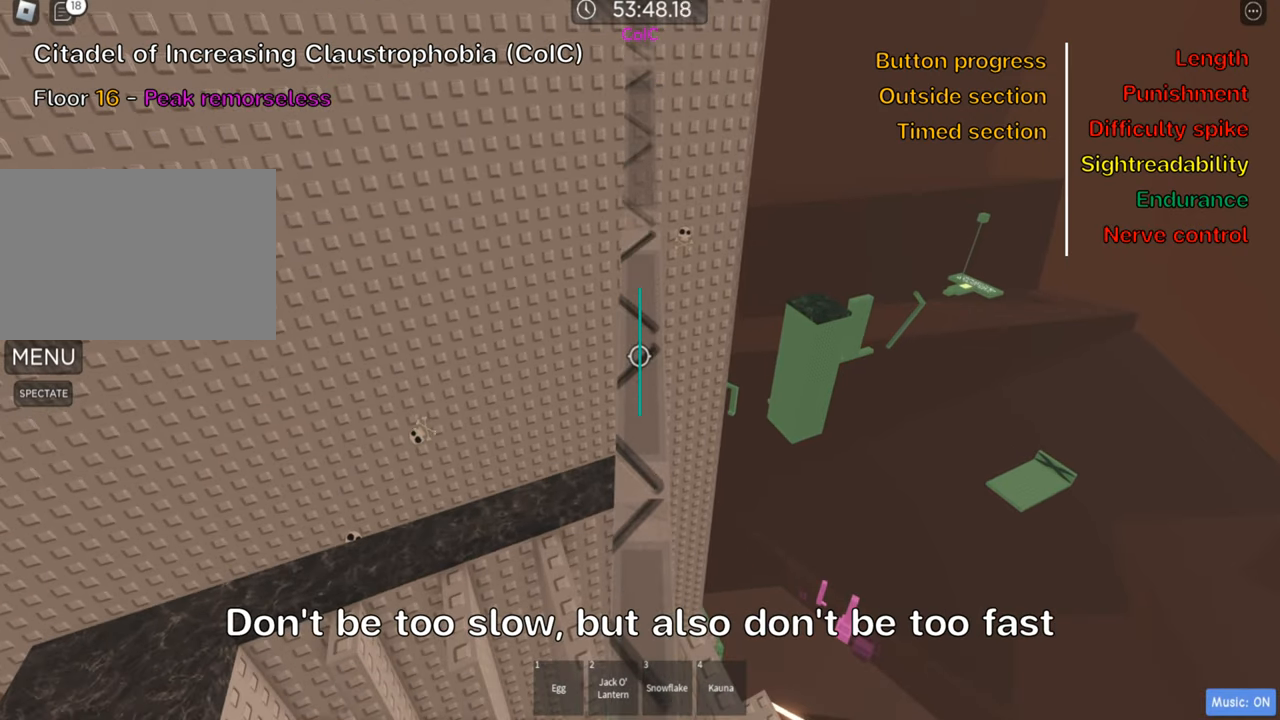
Gameplay with keyboard; each line is a JSON object with the keys held at the frame after it. "events" lists presses ("down") and releases ("up") of ".", "a", "comma", "ctrl", "d", "e", "f", "s", "shift", "space", "tab" and "w" between this image and that frame as [ms after this image, input, new state], when the widget could be followed in between. No other keys are recorded. Mouse input is not recorded.
{"keys": [], "events": [[83, "w", "down"], [200, "w", "up"], [283, "w", "down"], [433, "w", "up"]]}
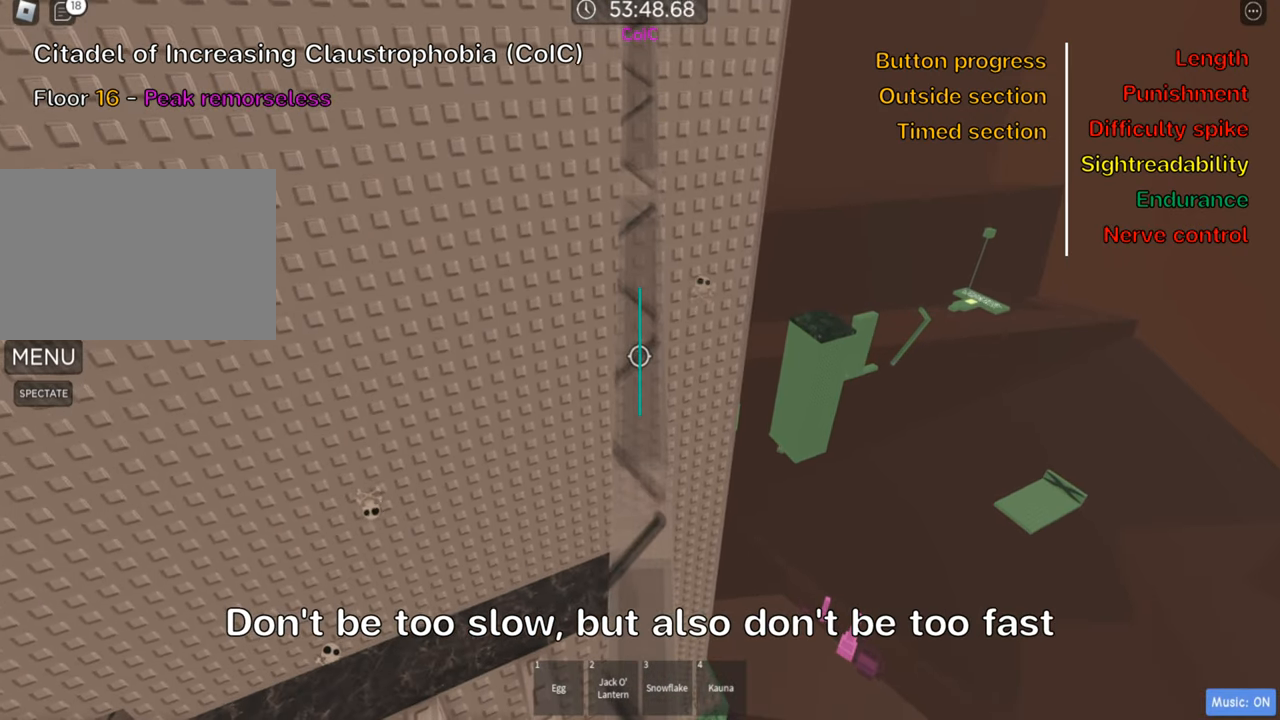
{"keys": [], "events": [[83, "w", "down"], [166, "w", "up"], [316, "w", "down"], [500, "w", "up"]]}
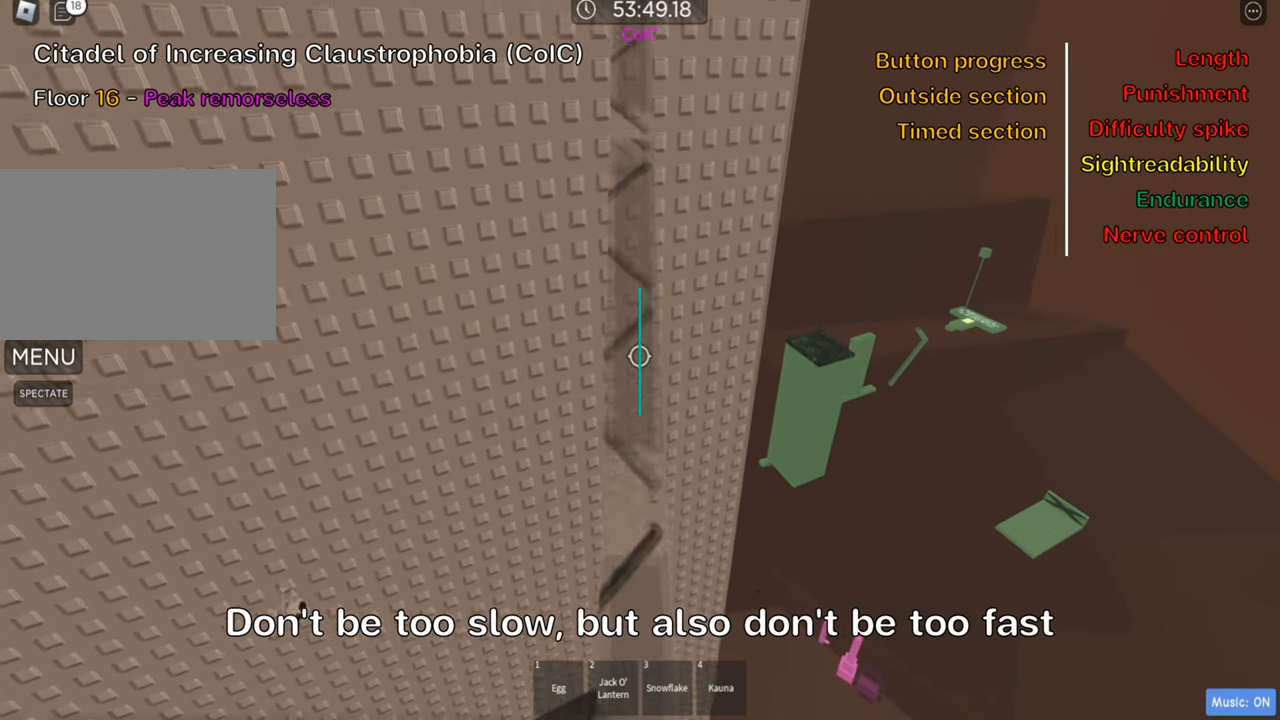
{"keys": ["w"], "events": [[283, "w", "down"], [366, "w", "up"], [483, "w", "down"]]}
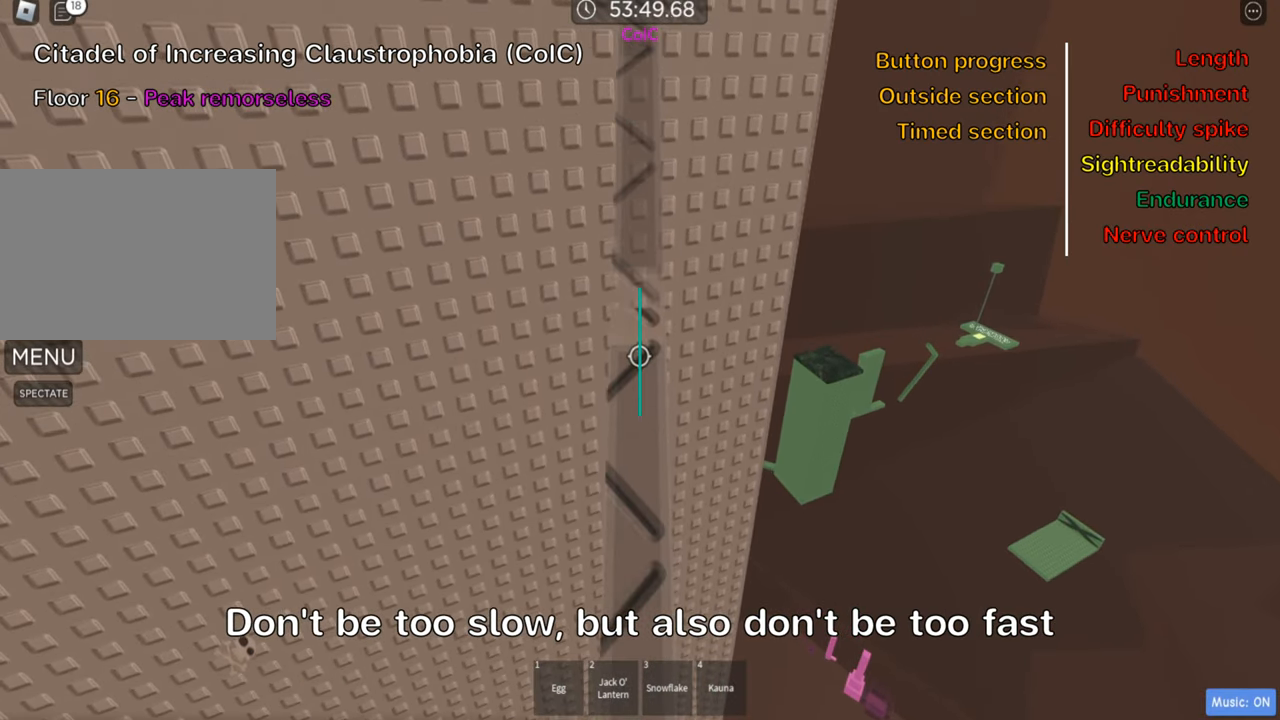
{"keys": ["w"], "events": [[100, "w", "up"], [200, "w", "down"], [266, "w", "up"], [500, "w", "down"]]}
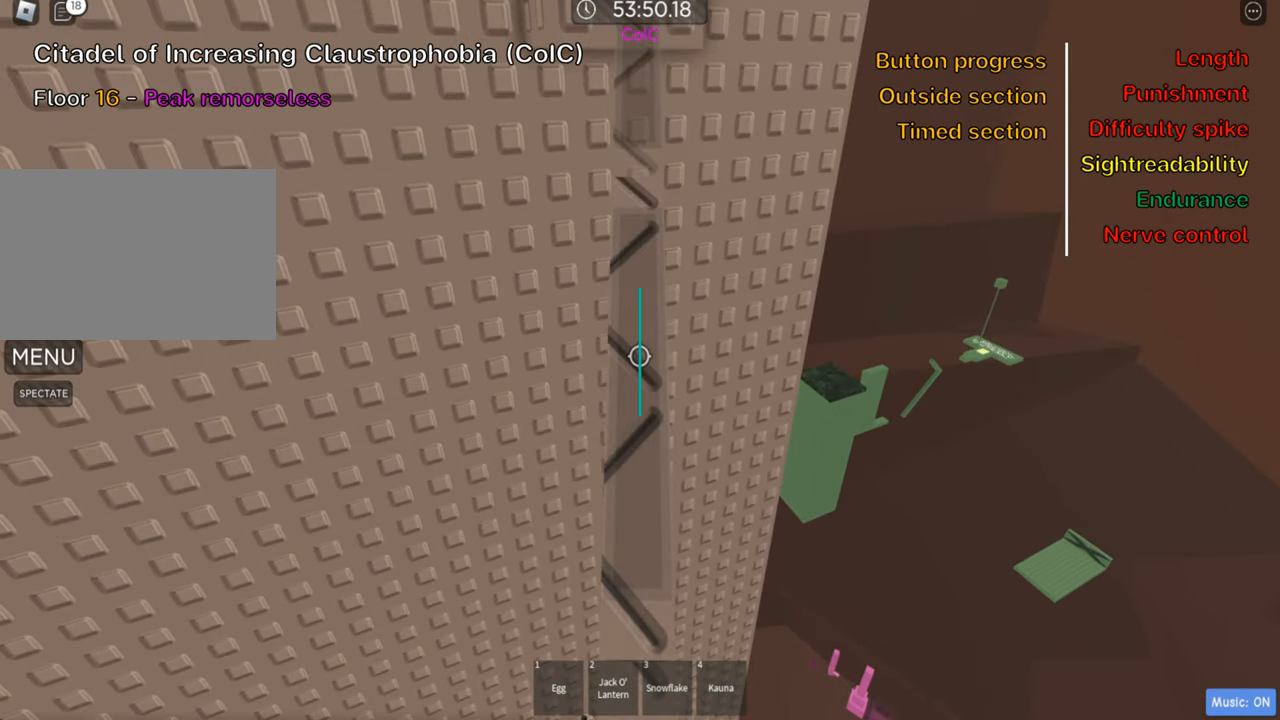
{"keys": ["w"], "events": [[133, "w", "up"], [216, "w", "down"], [316, "w", "up"], [416, "w", "down"]]}
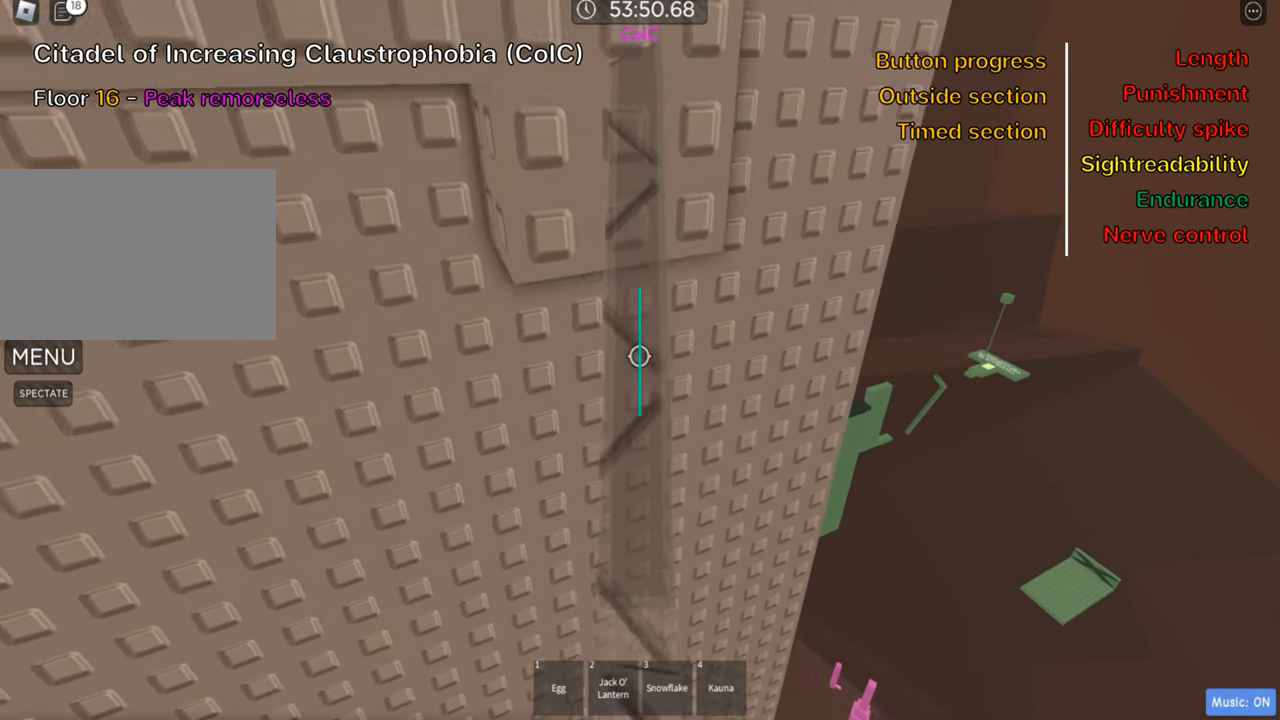
{"keys": ["w"], "events": [[16, "w", "up"], [433, "w", "down"]]}
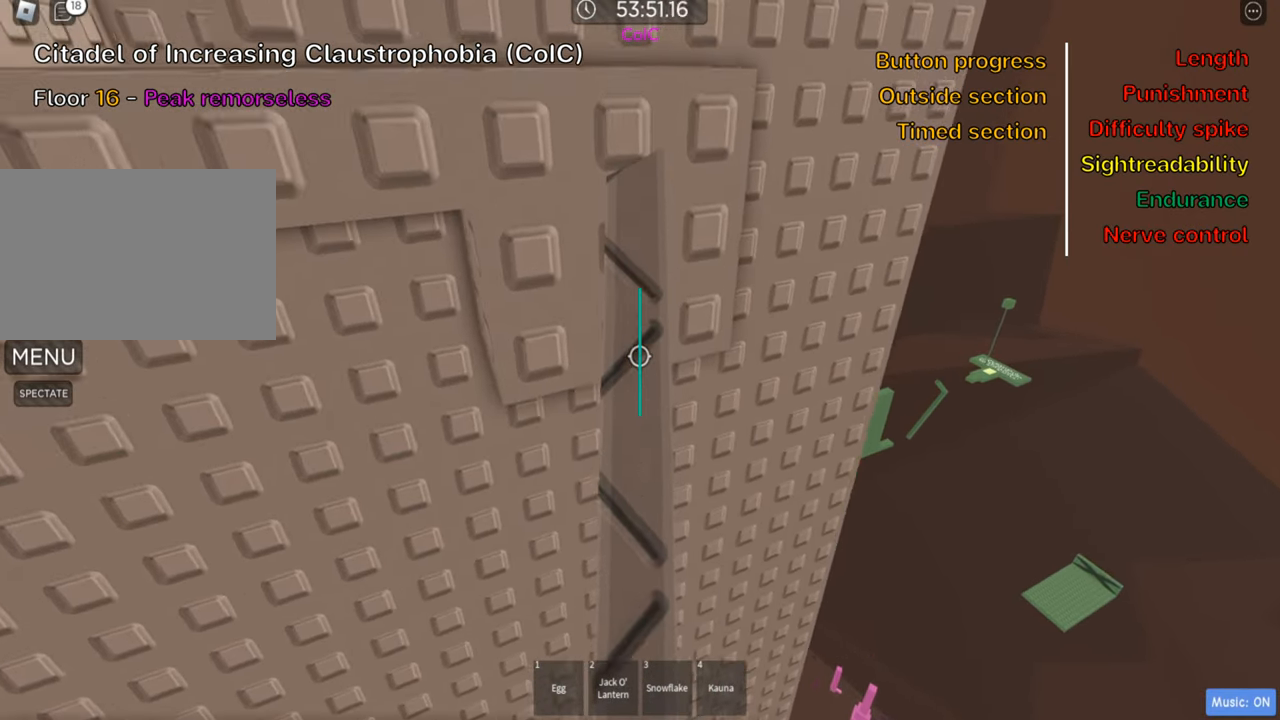
{"keys": ["shift"], "events": [[333, "a", "down"], [433, "a", "up"], [450, "shift", "down"], [450, "w", "up"]]}
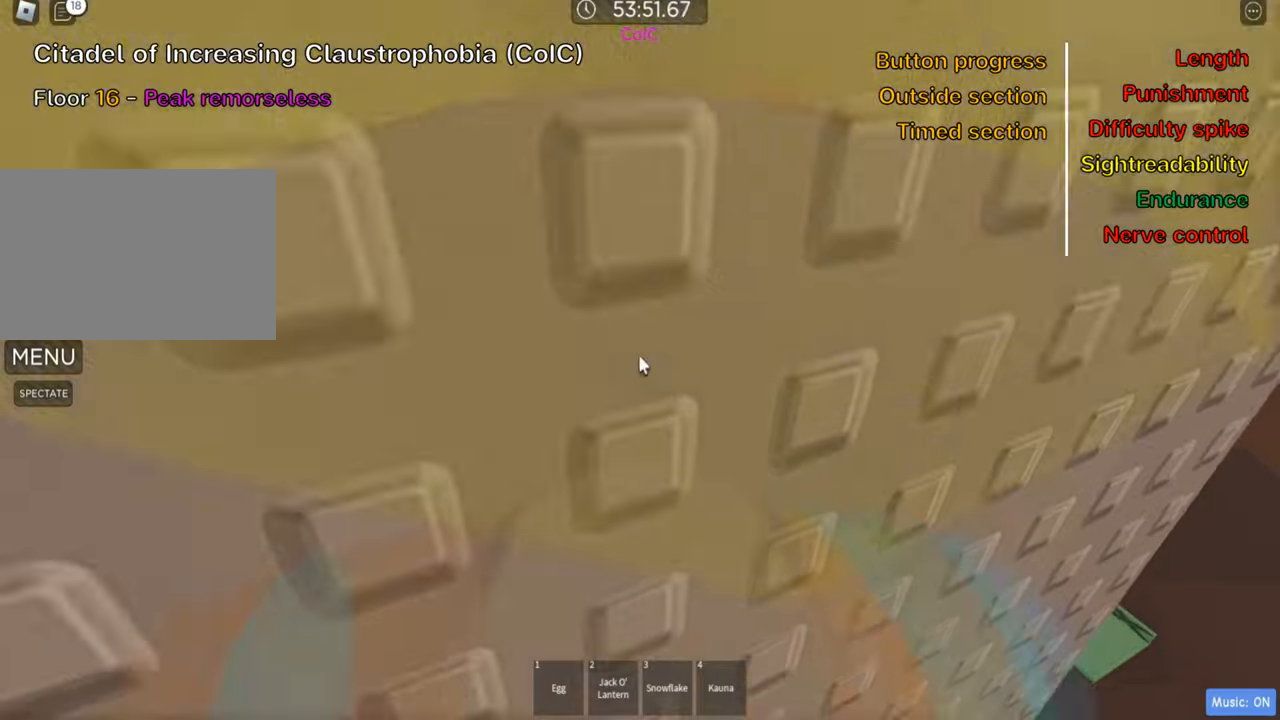
{"keys": [], "events": [[100, "shift", "up"]]}
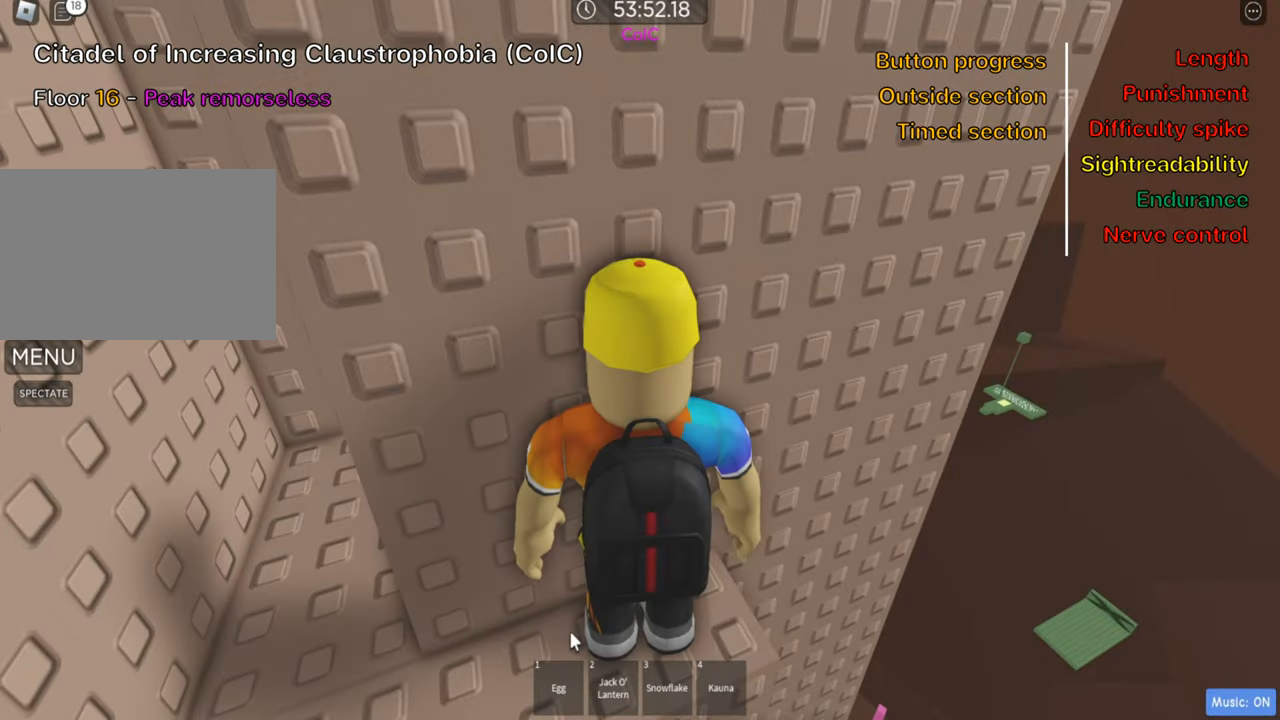
{"keys": ["shift"], "events": [[500, "shift", "down"]]}
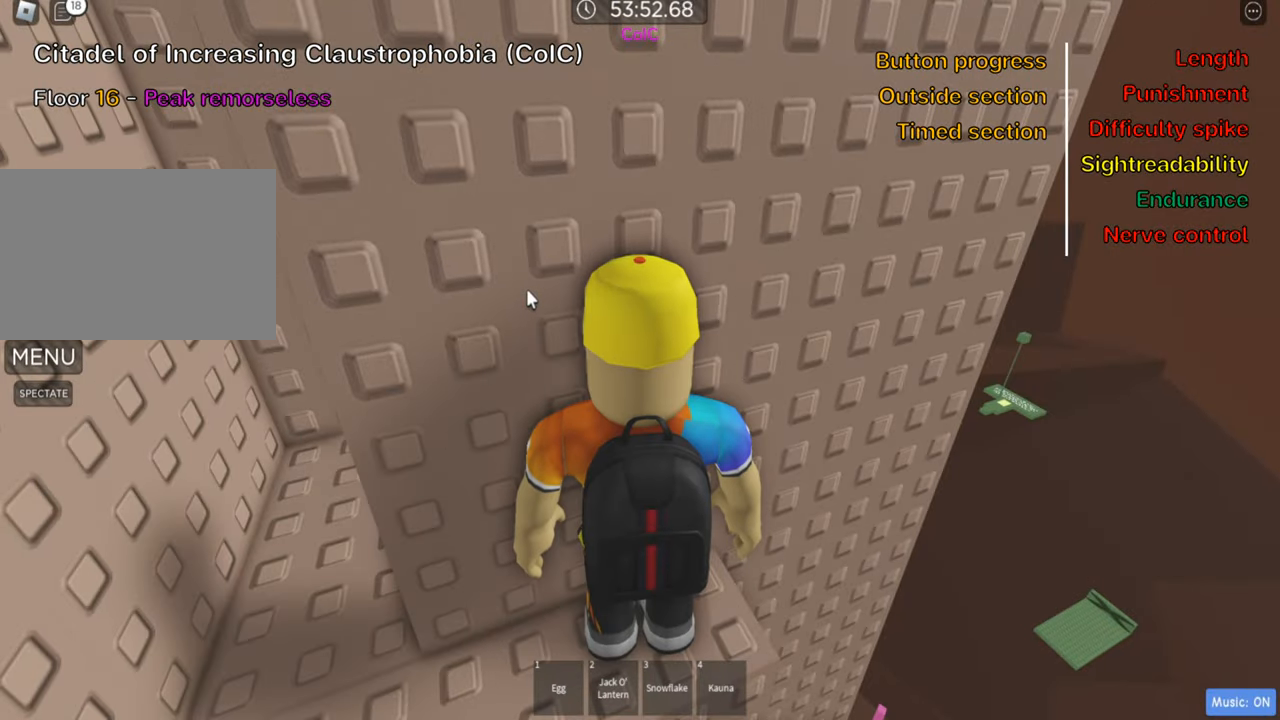
{"keys": ["w"], "events": [[133, "a", "down"], [133, "shift", "up"], [150, "w", "down"], [300, "a", "up"]]}
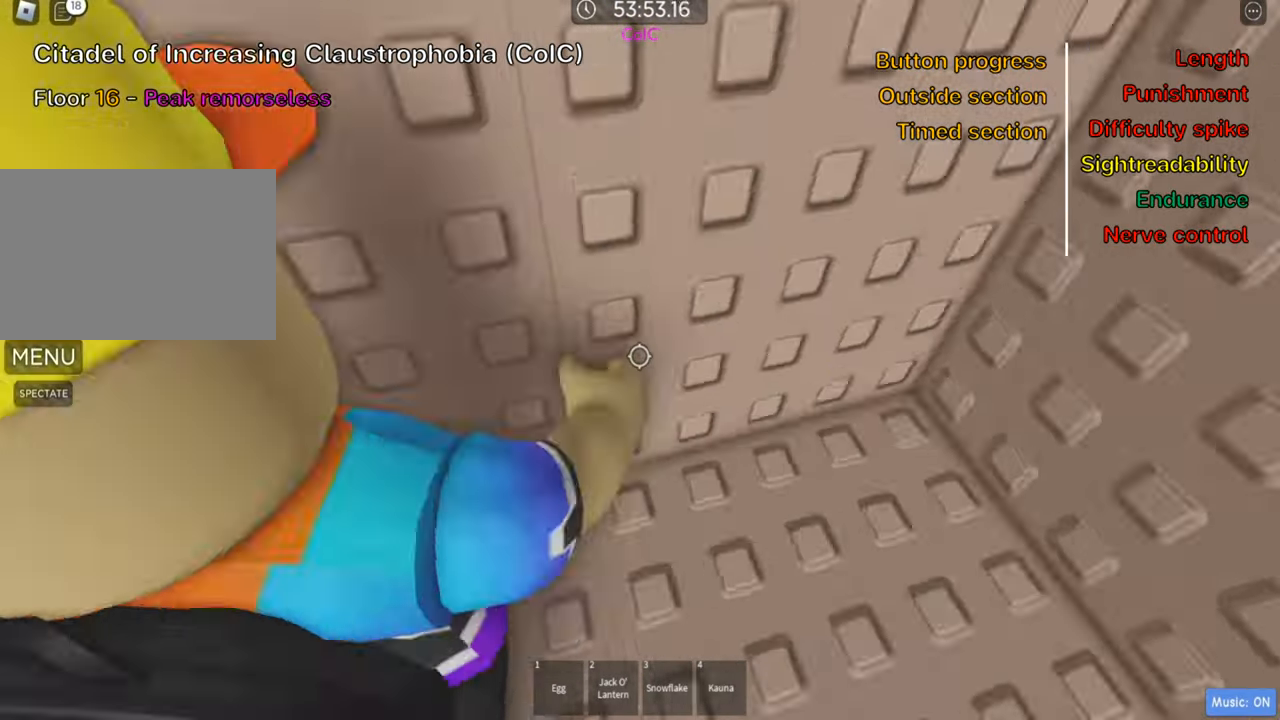
{"keys": [], "events": [[50, "d", "down"], [150, "w", "up"], [183, "d", "up"], [267, "d", "down"], [467, "d", "up"]]}
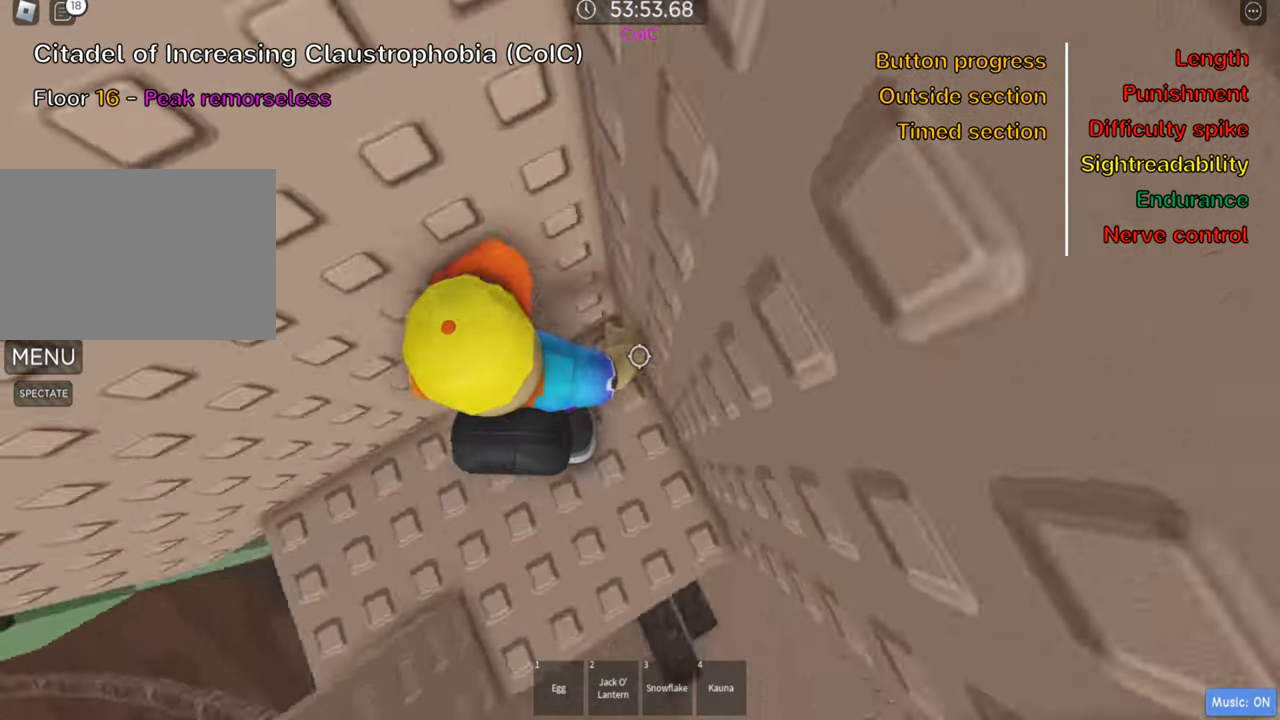
{"keys": ["w"], "events": [[133, "d", "down"], [233, "d", "up"], [400, "d", "down"], [417, "w", "down"], [483, "d", "up"]]}
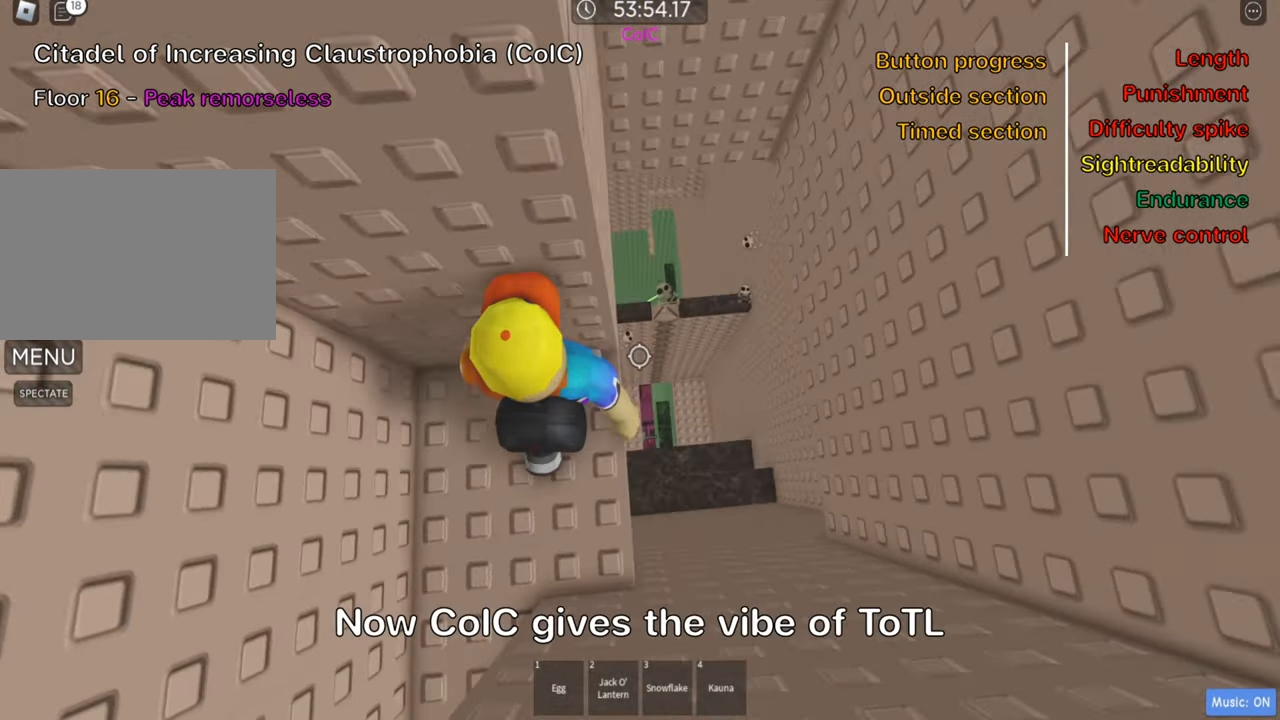
{"keys": [], "events": [[17, "w", "up"], [150, "d", "down"], [167, "w", "down"], [217, "d", "up"], [233, "w", "up"], [283, "shift", "down"], [450, "shift", "up"]]}
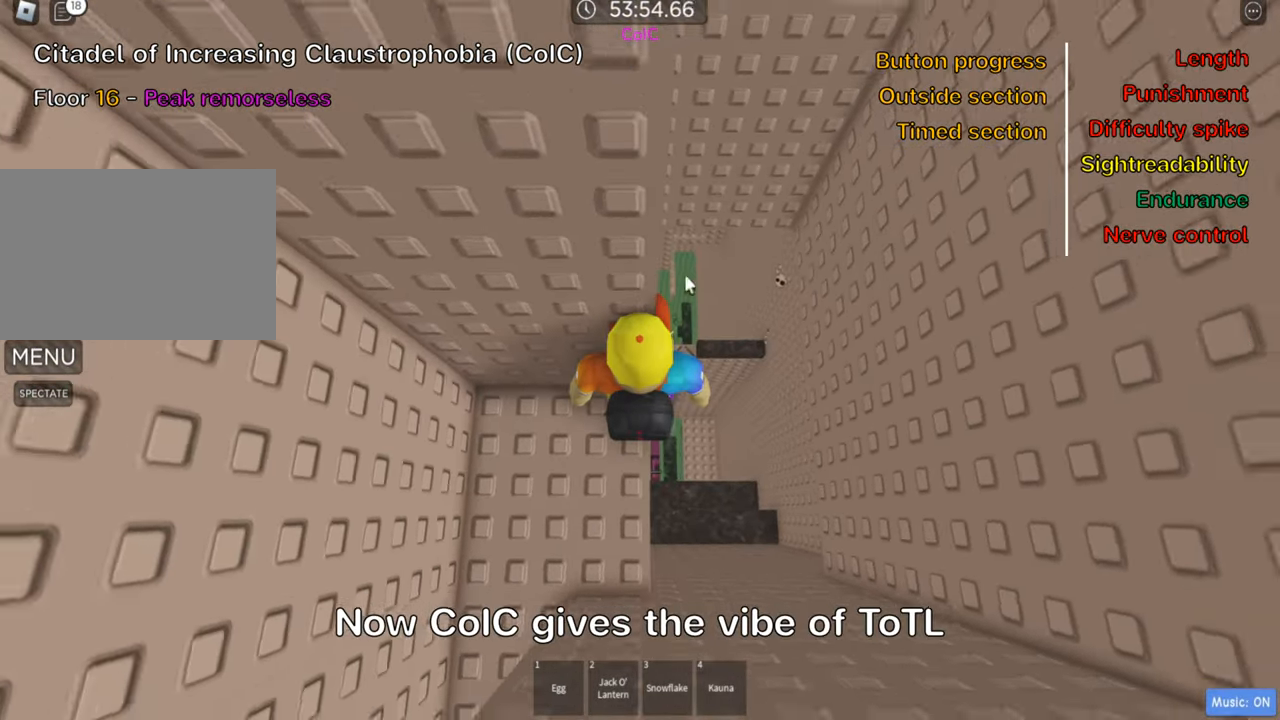
{"keys": [], "events": []}
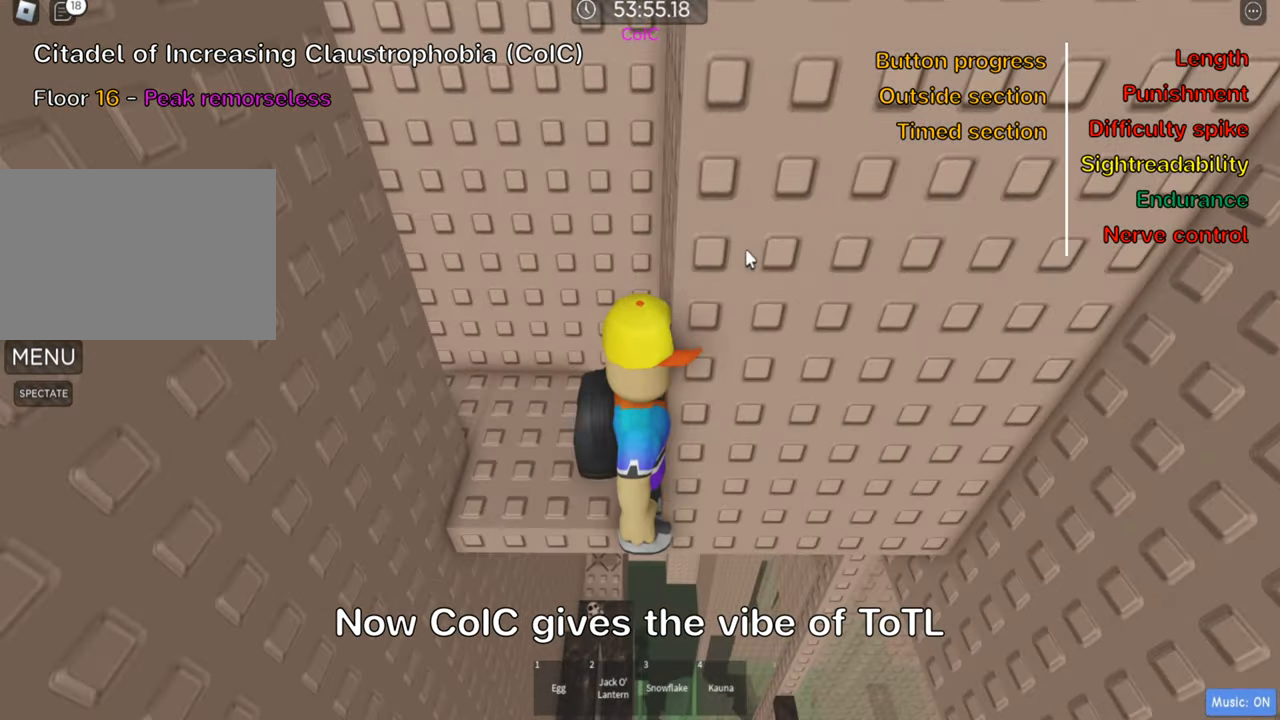
{"keys": [], "events": [[317, "shift", "down"], [417, "shift", "up"]]}
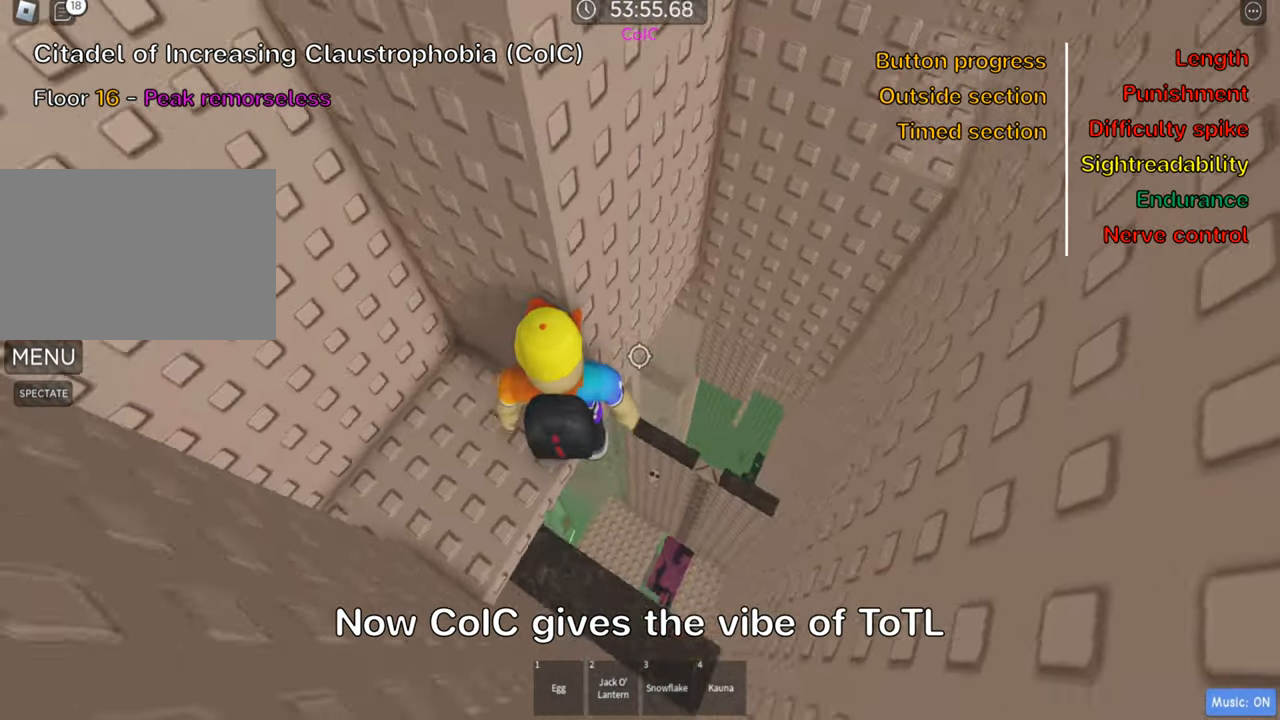
{"keys": [], "events": [[384, "w", "down"], [467, "w", "up"]]}
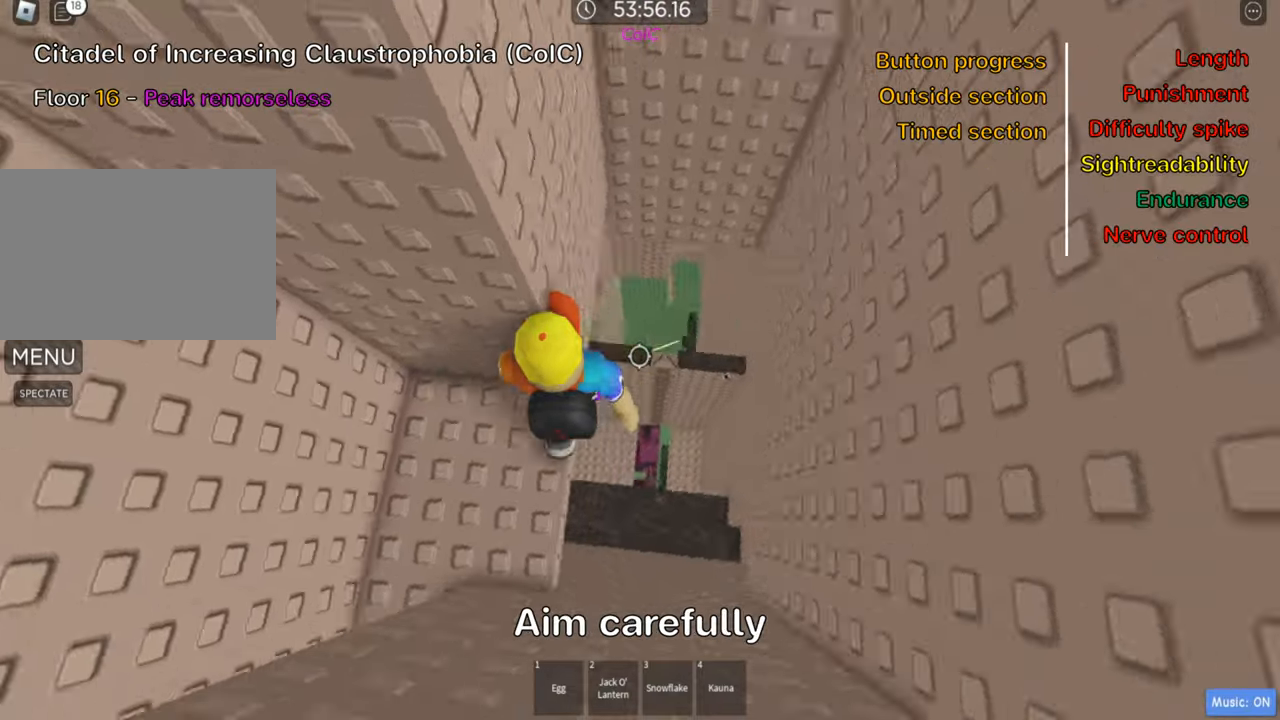
{"keys": ["d", "space"], "events": [[350, "d", "down"], [500, "space", "down"]]}
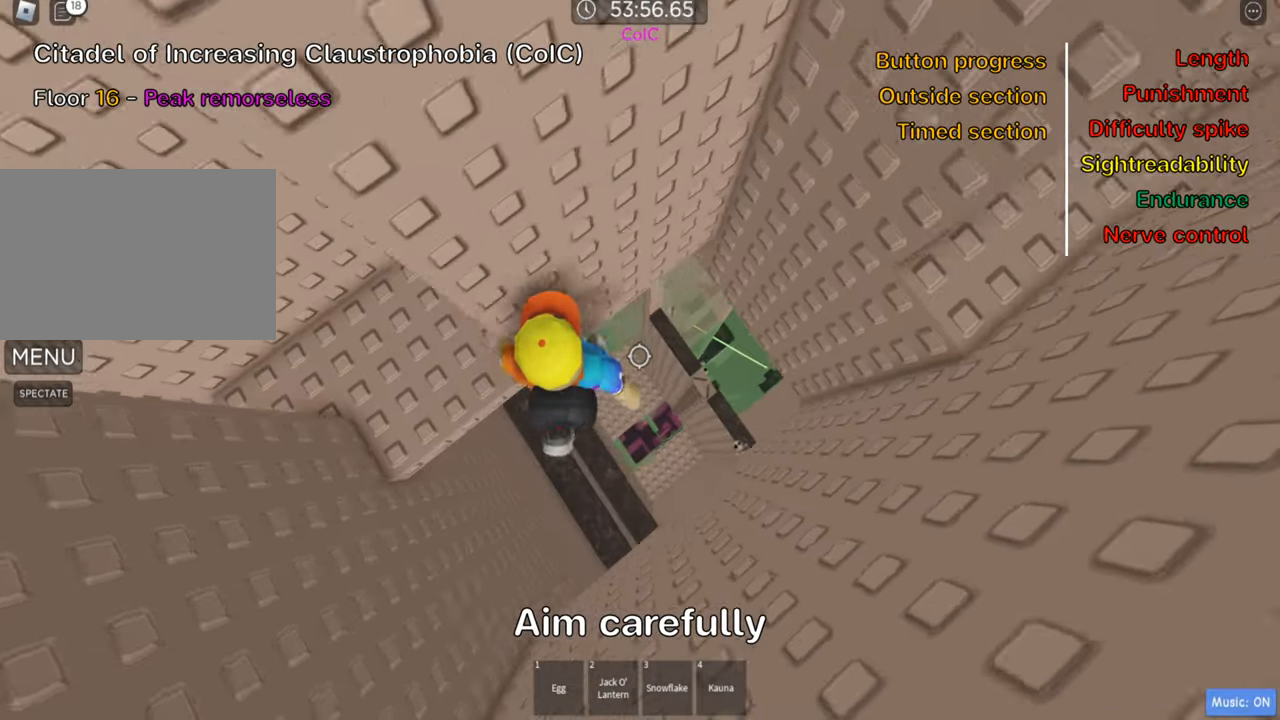
{"keys": ["d"], "events": [[116, "space", "up"]]}
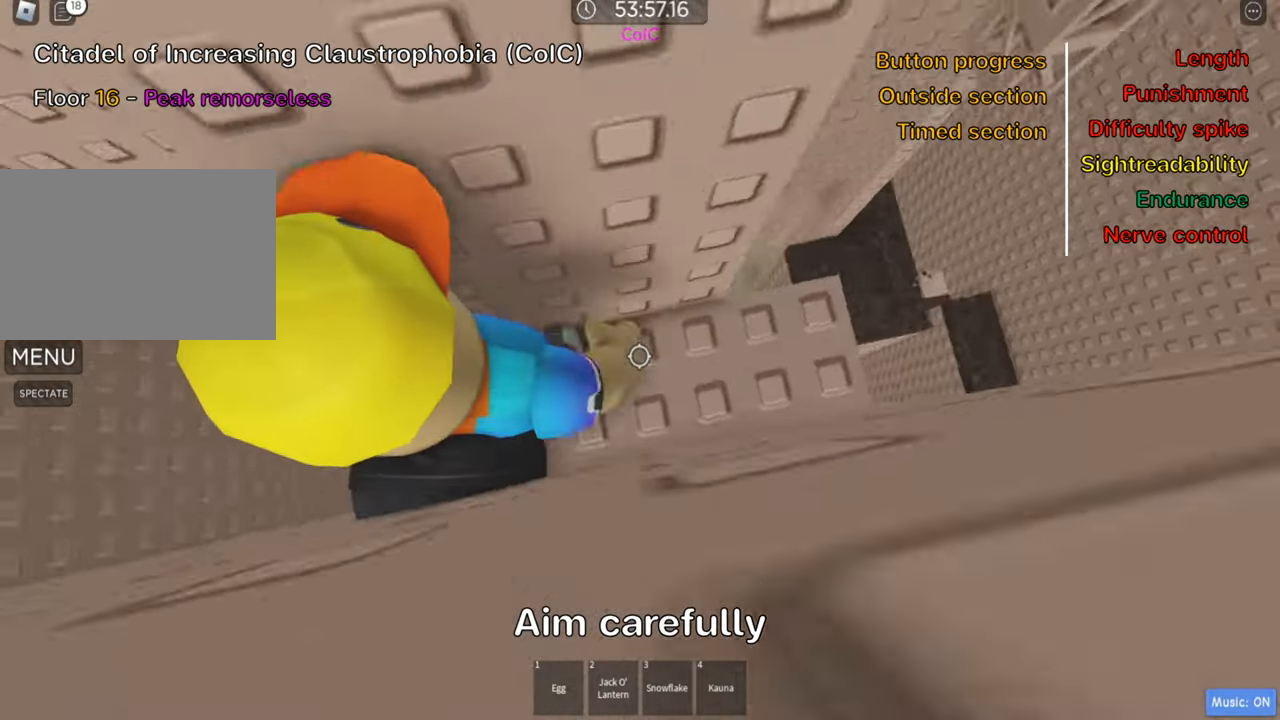
{"keys": ["shift"], "events": [[150, "d", "up"], [283, "d", "down"], [383, "d", "up"], [500, "shift", "down"]]}
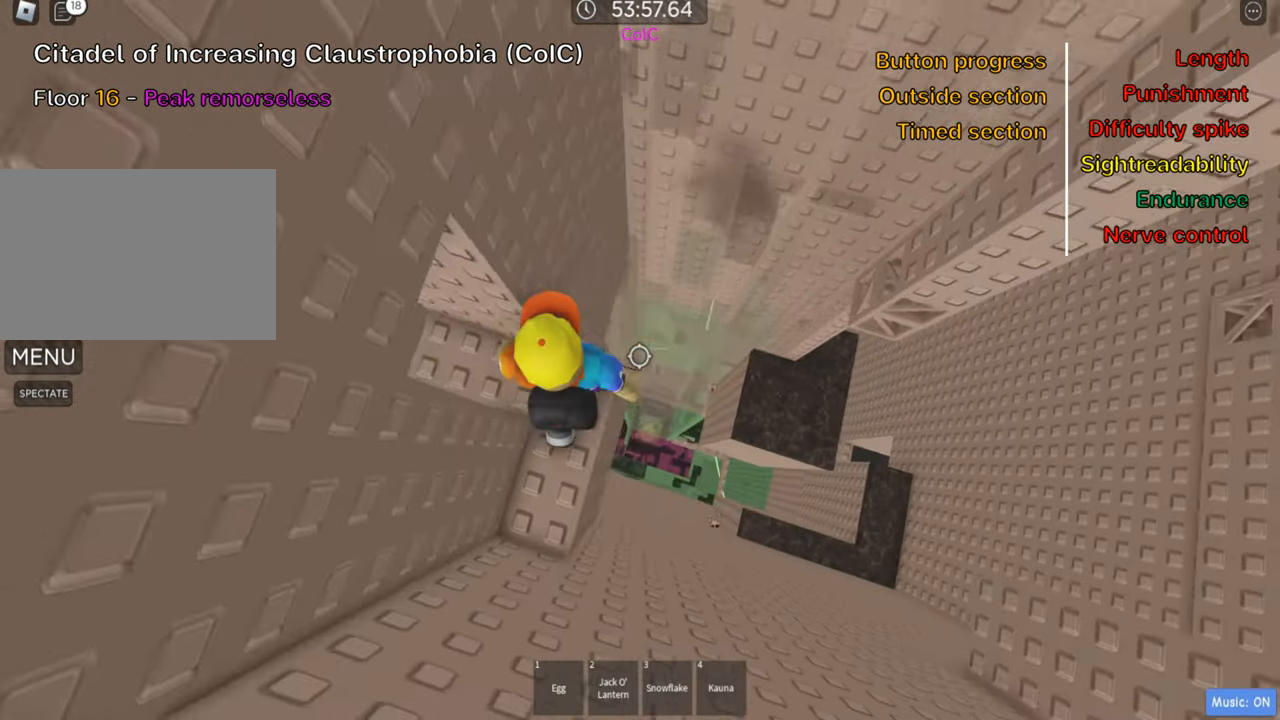
{"keys": [], "events": [[116, "shift", "up"], [200, "shift", "down"], [300, "shift", "up"]]}
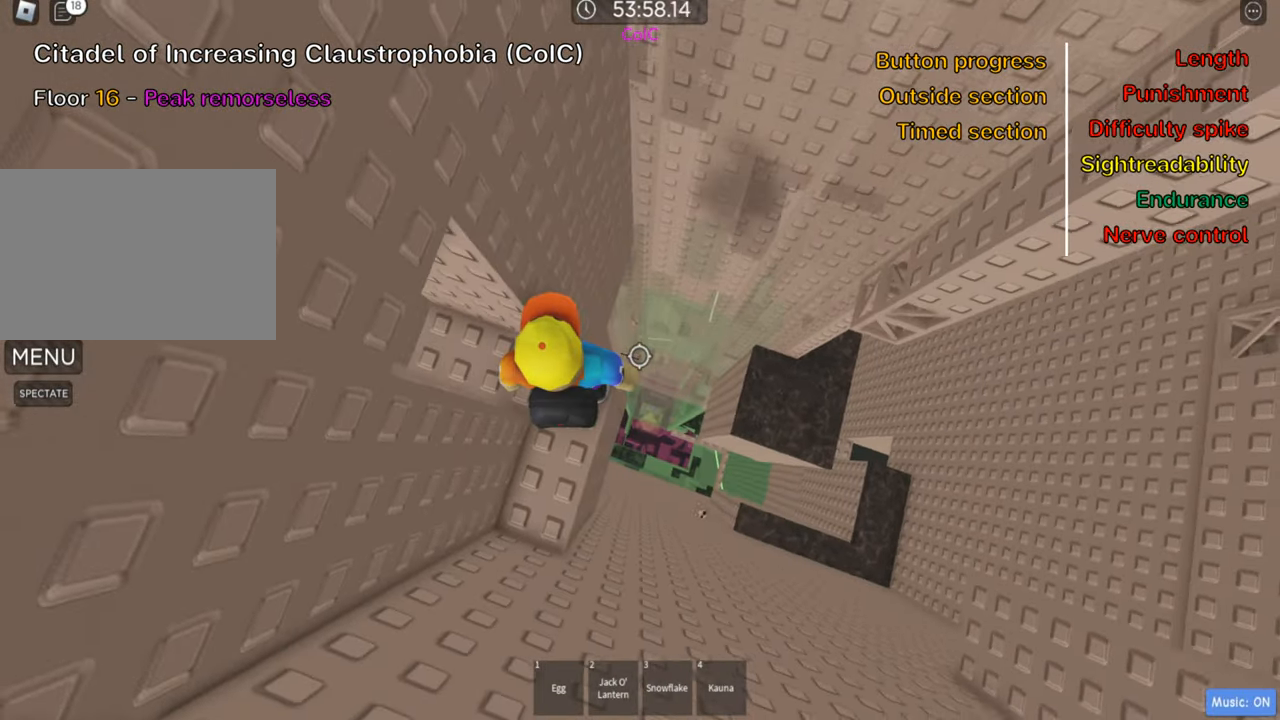
{"keys": ["d"], "events": [[33, "d", "down"], [183, "space", "down"], [300, "space", "up"]]}
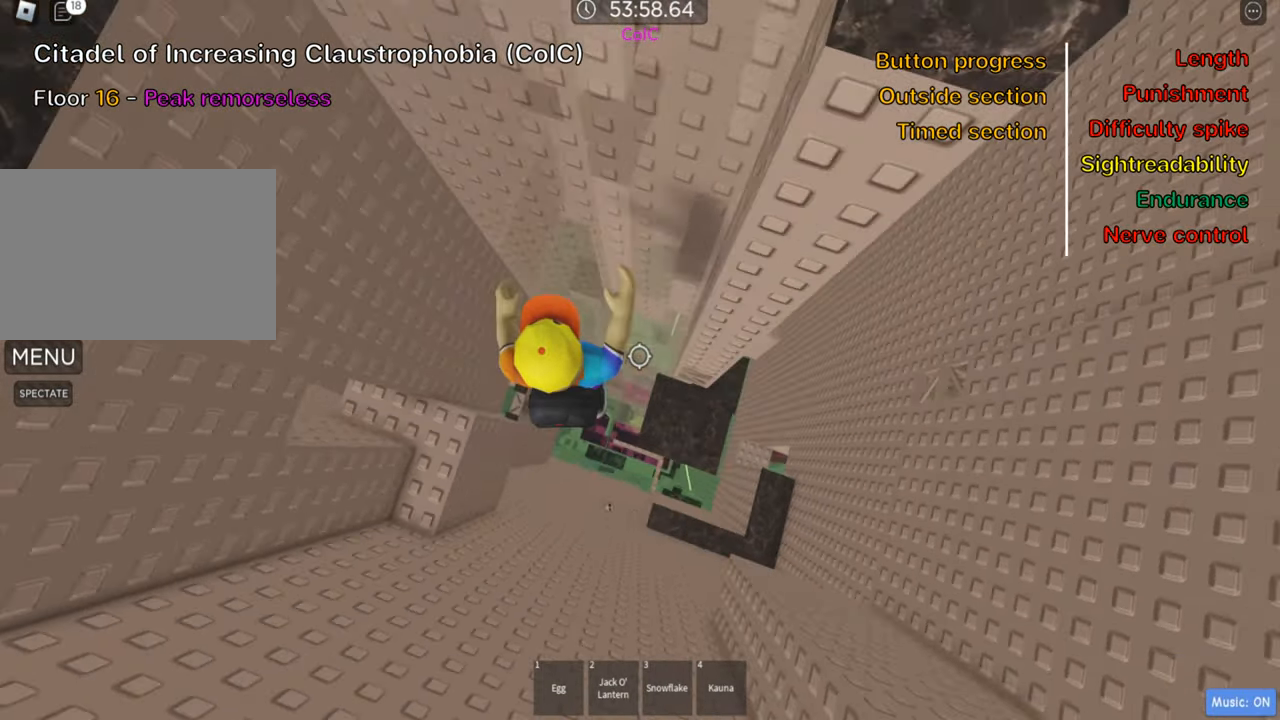
{"keys": ["w"], "events": [[116, "w", "down"], [233, "d", "up"]]}
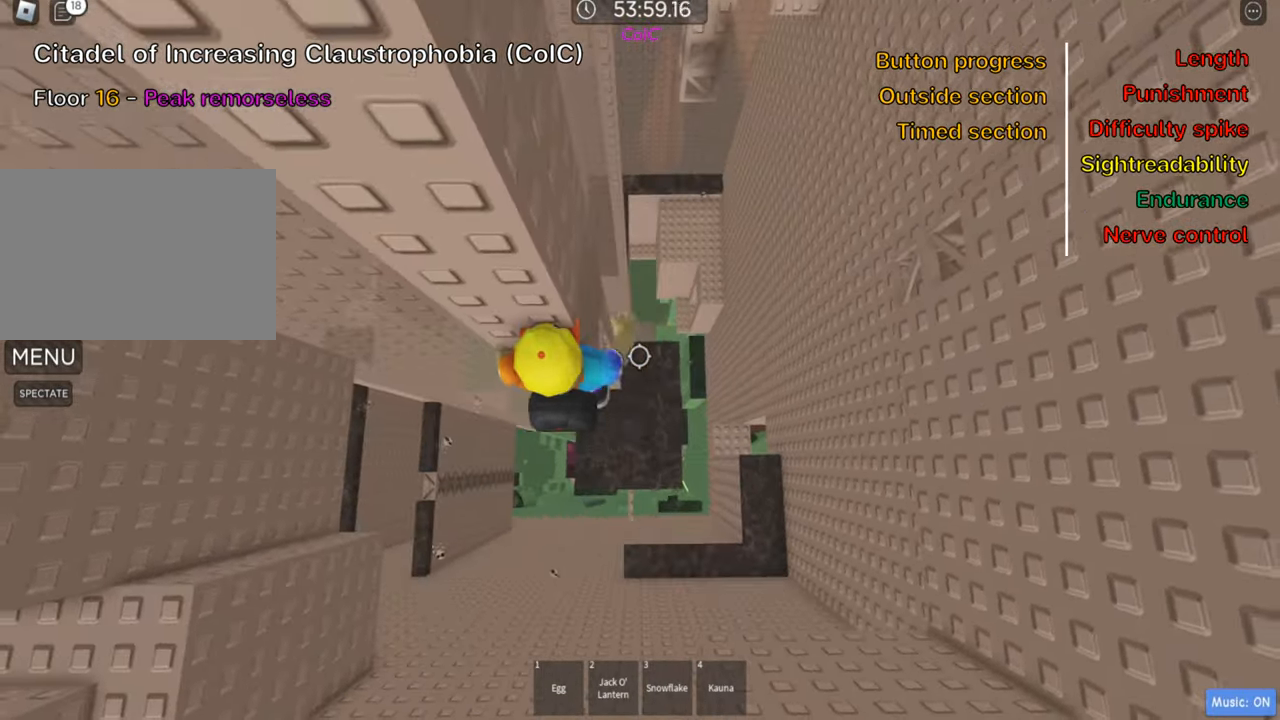
{"keys": ["w"], "events": [[400, "d", "down"], [483, "d", "up"]]}
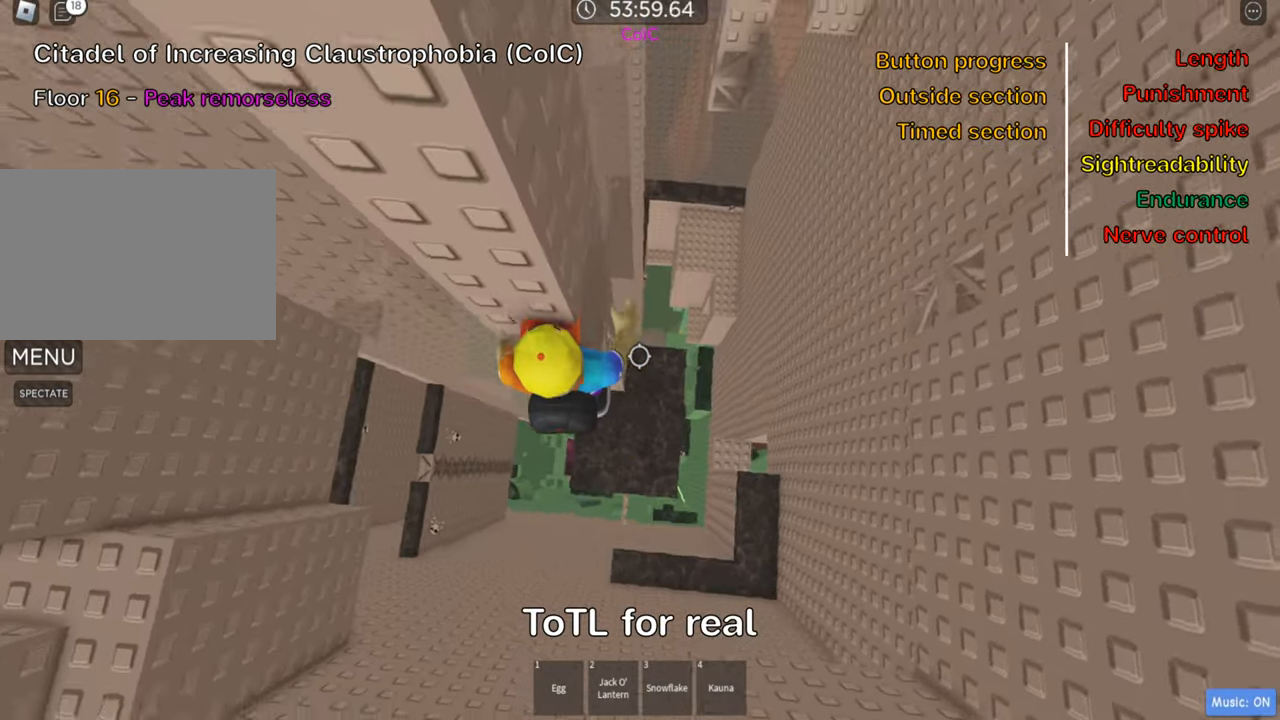
{"keys": ["w"], "events": [[66, "d", "down"], [183, "d", "up"], [250, "d", "down"], [349, "d", "up"]]}
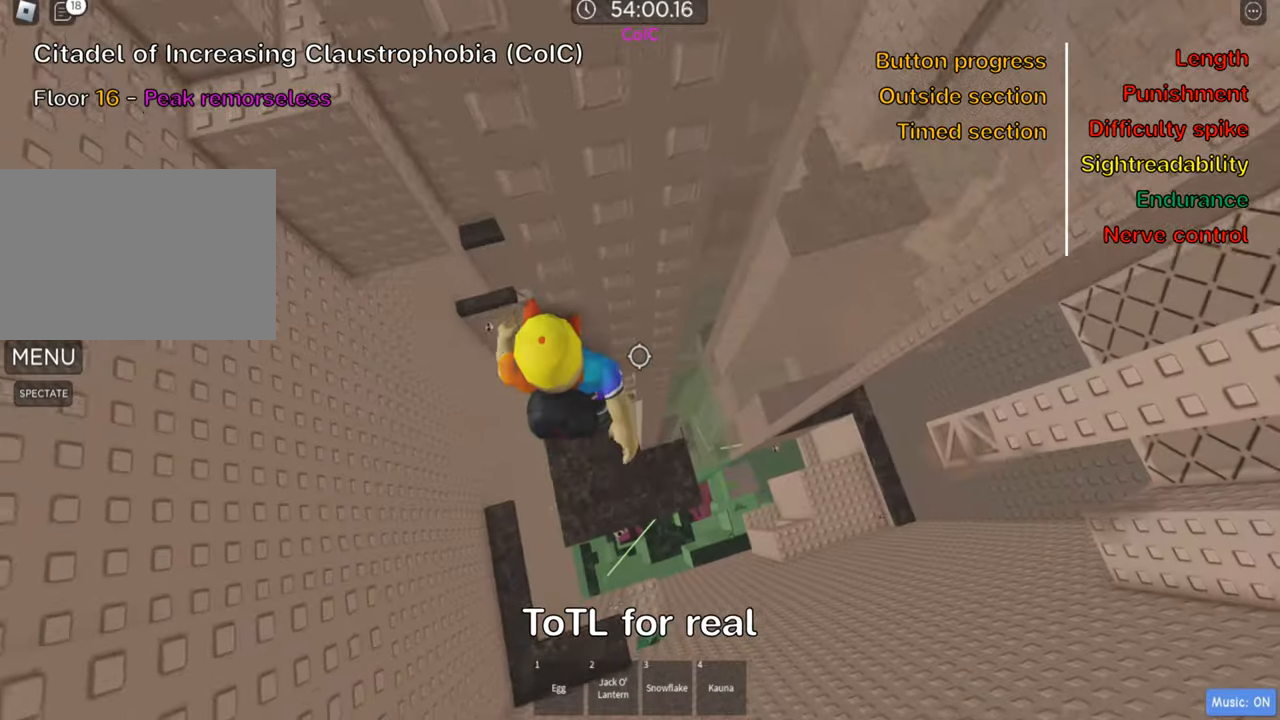
{"keys": ["w"], "events": [[183, "d", "down"], [250, "d", "up"]]}
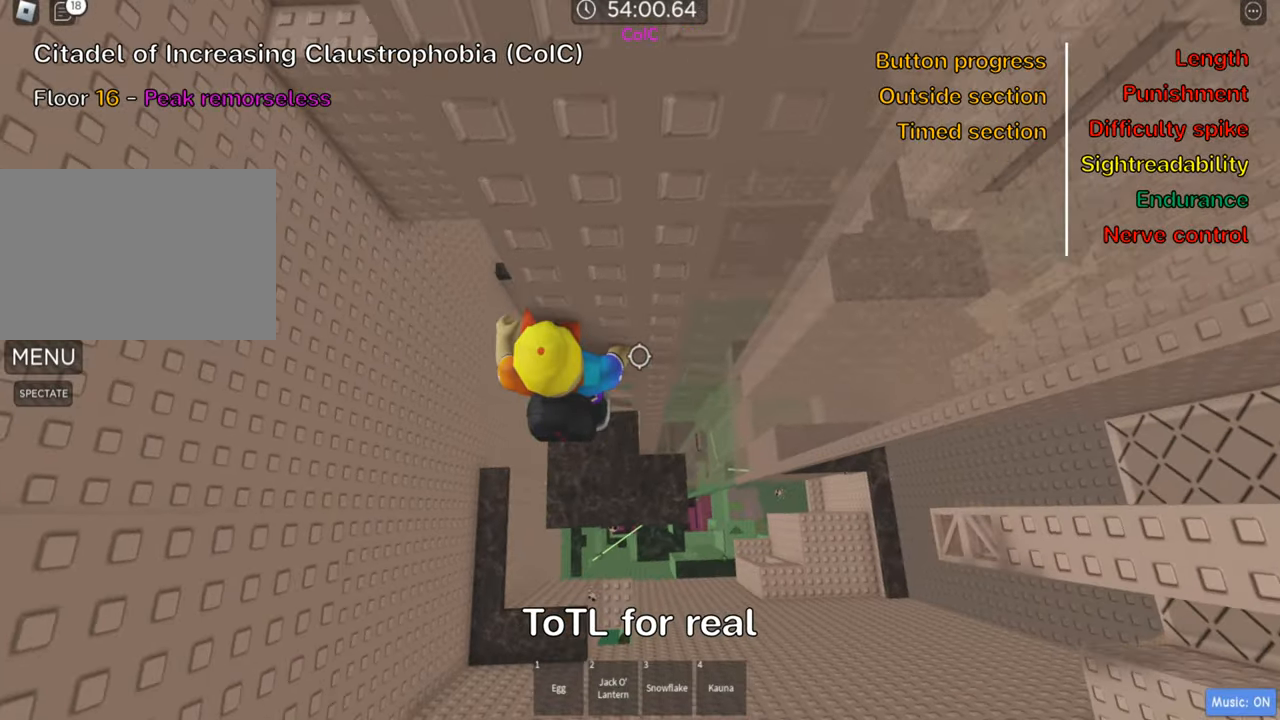
{"keys": ["d", "w"], "events": [[50, "d", "down"], [116, "d", "up"], [466, "d", "down"]]}
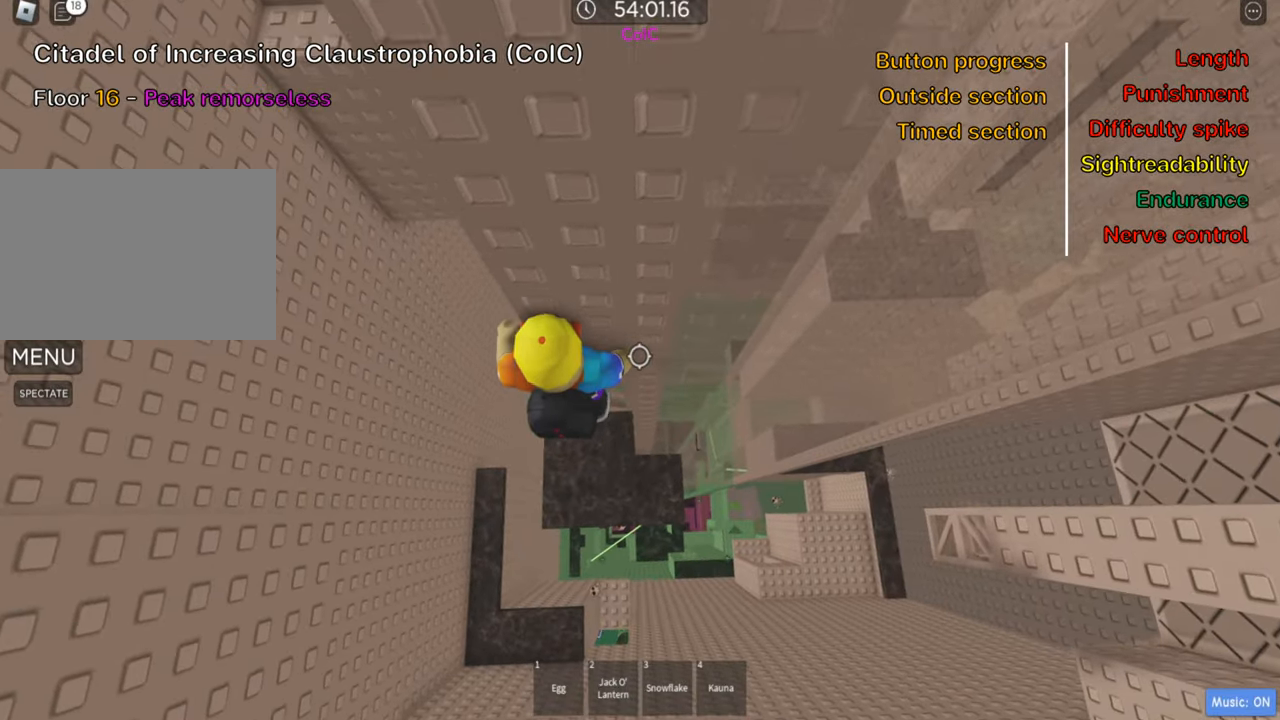
{"keys": [], "events": [[33, "d", "up"], [350, "shift", "down"], [366, "w", "up"], [483, "shift", "up"]]}
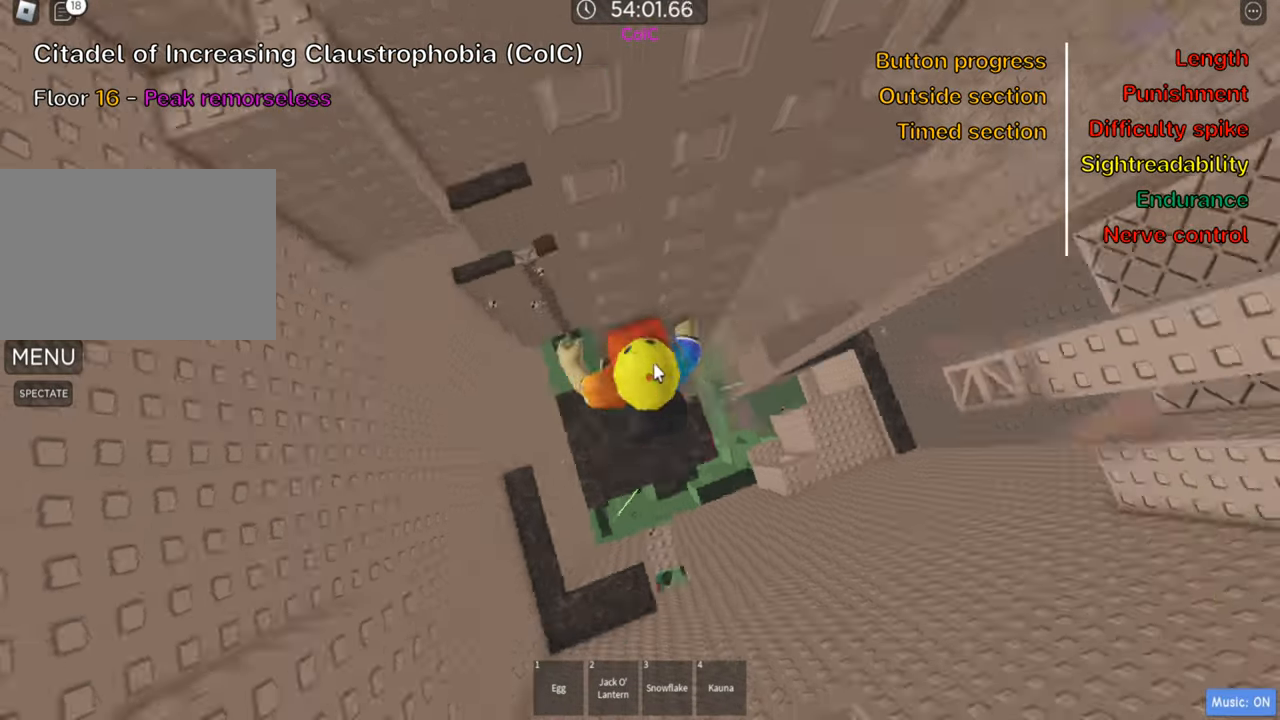
{"keys": [], "events": []}
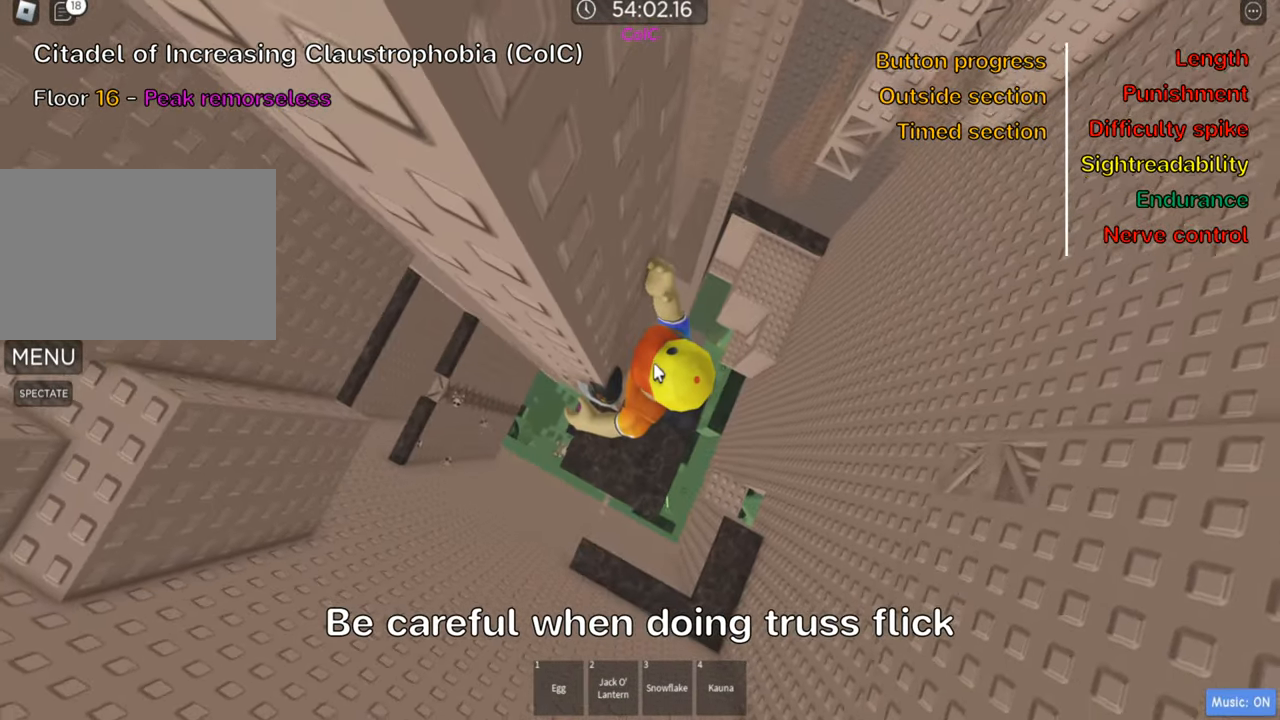
{"keys": ["w"], "events": [[50, "d", "down"], [66, "shift", "down"], [133, "space", "down"], [183, "w", "down"], [216, "shift", "up"], [266, "space", "up"], [350, "d", "up"]]}